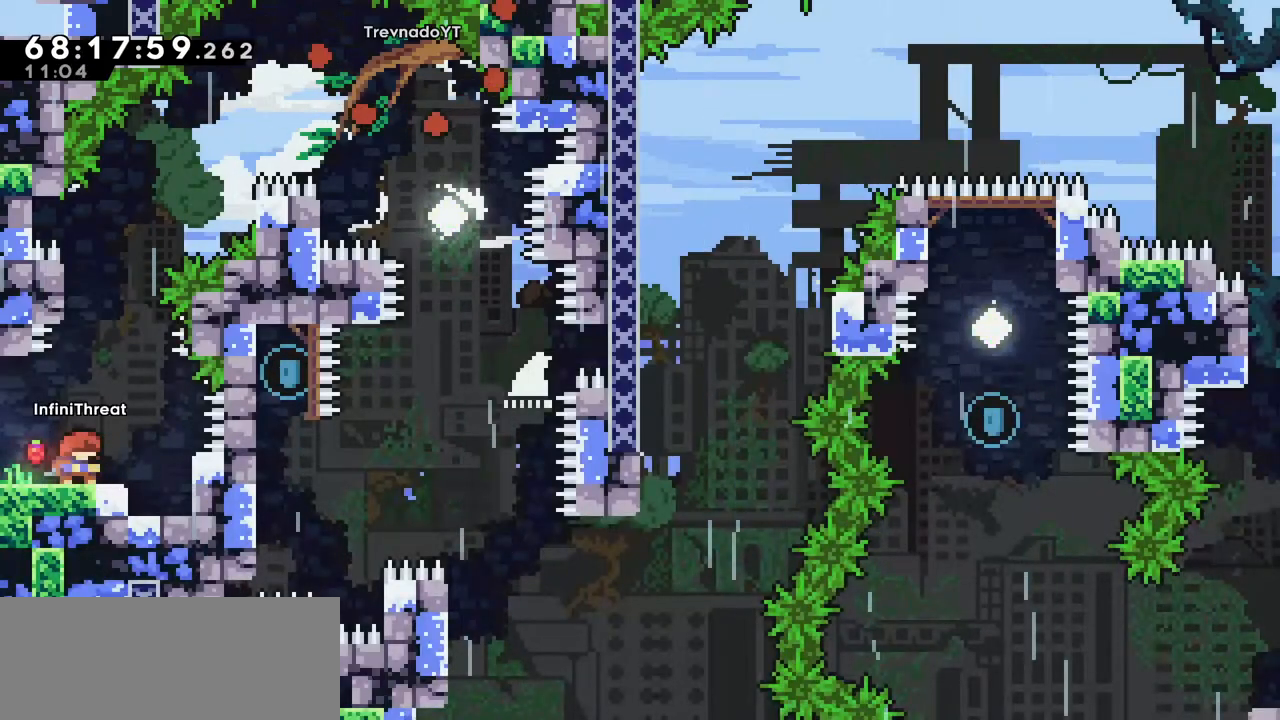
Gameplay with keyboard; each line is a JSON object with the keys held at the frame after it. "events" lists presses ("down") and releases ("up") of "dash", "demo", "down", "grab", "jump", "left", "right" and "up" between this image and that frame as [ms after this image, input, new state], when the widget could be followed in between. No other keys are recorded. Mouse input is not recorded. Key names are as the overlay labels them; some are game actions (e.g. jump) rather than physical keys.
{"keys": ["dash", "up"], "events": [[433, "up", "down"], [483, "dash", "down"]]}
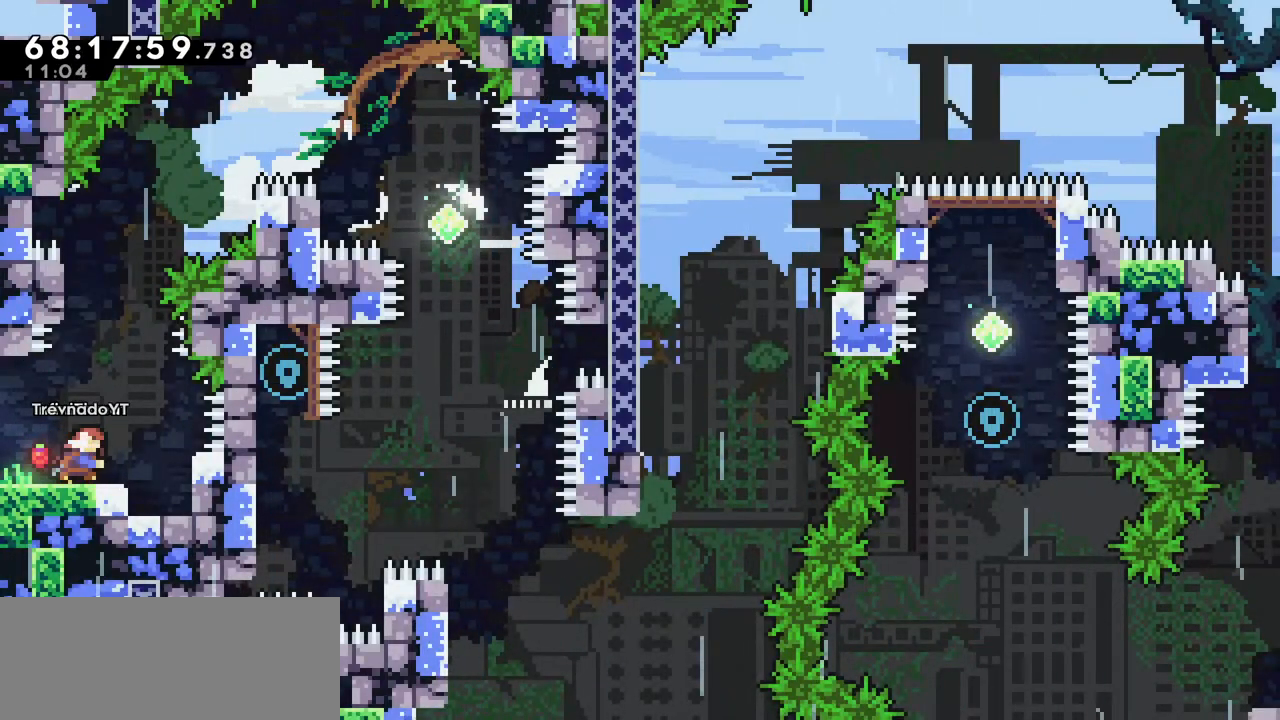
{"keys": ["jump", "right"], "events": [[166, "dash", "up"], [216, "jump", "down"], [216, "right", "down"], [400, "up", "up"]]}
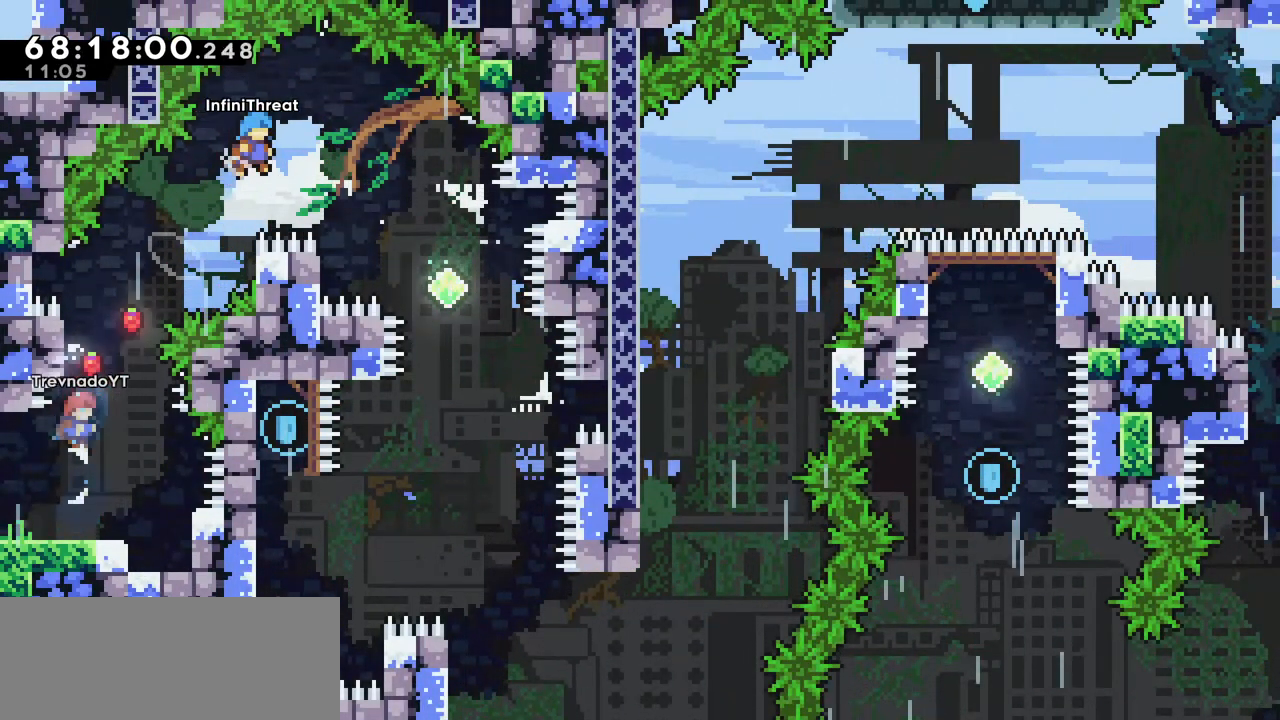
{"keys": ["jump", "right"], "events": []}
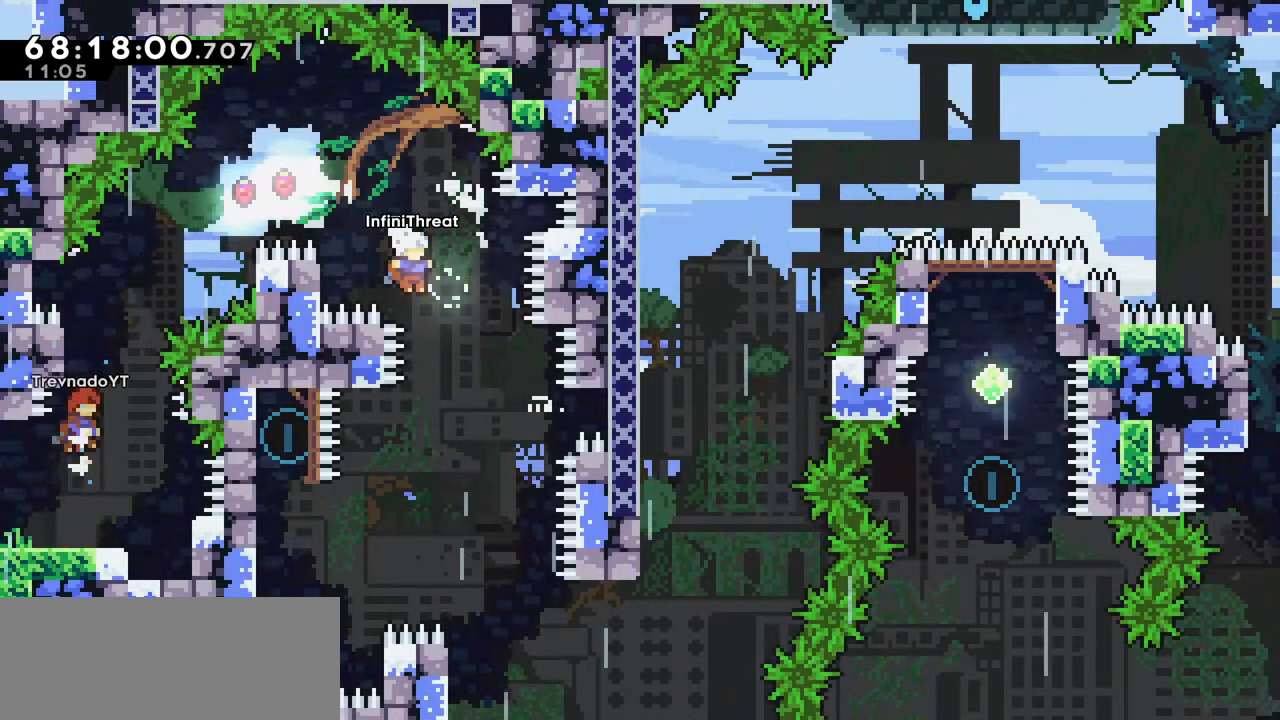
{"keys": ["grab", "left"], "events": [[16, "right", "up"], [66, "jump", "up"], [316, "left", "down"], [333, "grab", "down"]]}
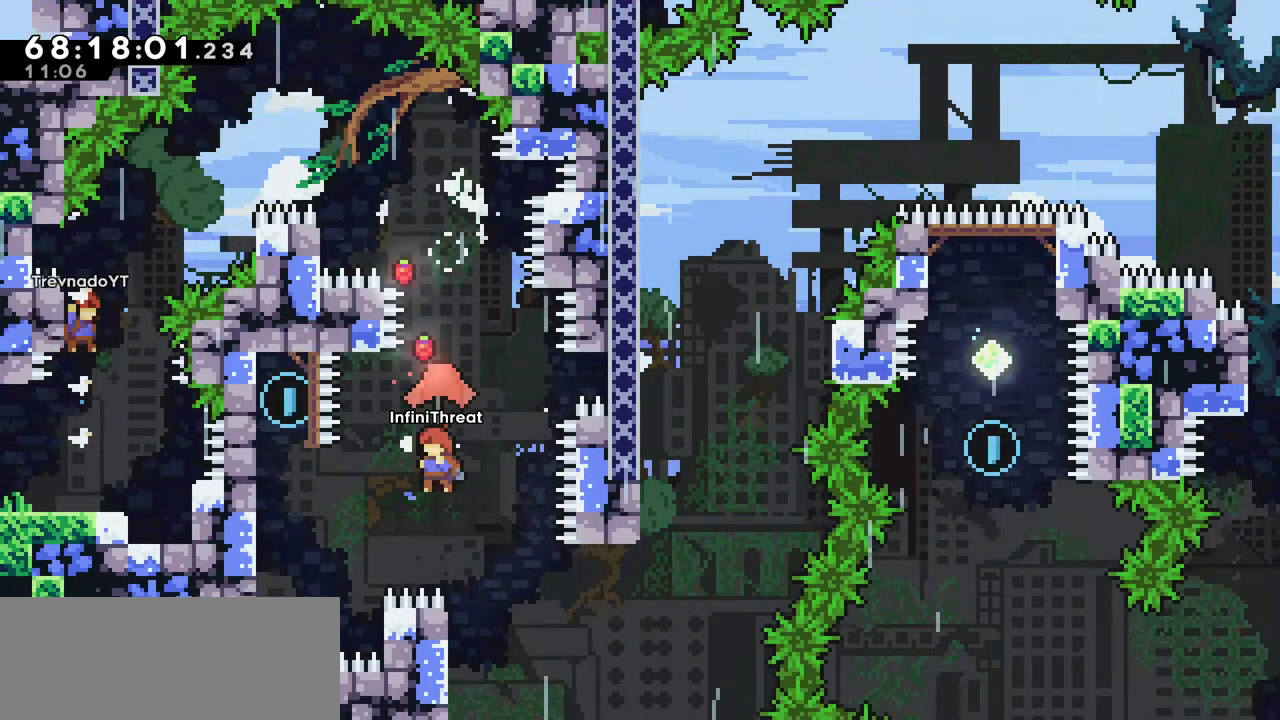
{"keys": ["grab", "left", "up"], "events": [[316, "up", "down"]]}
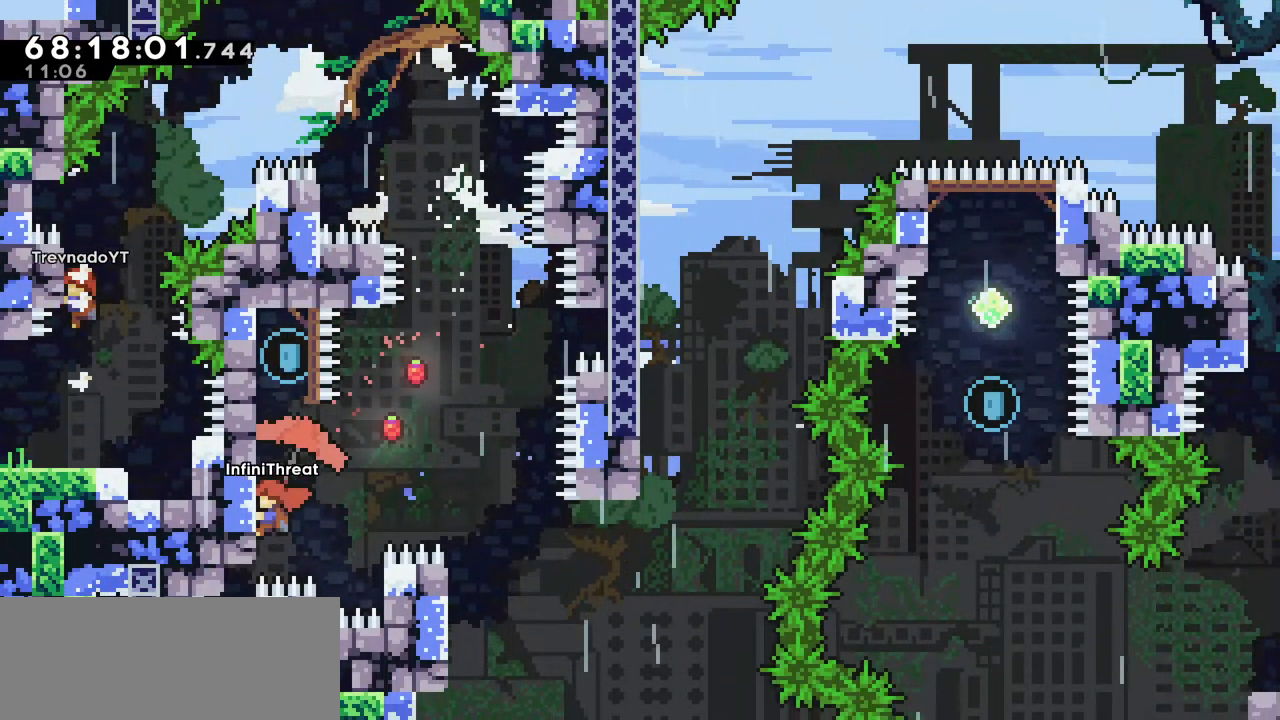
{"keys": ["jump", "left"], "events": [[133, "grab", "up"], [133, "left", "up"], [133, "up", "up"], [183, "jump", "down"], [366, "left", "down"]]}
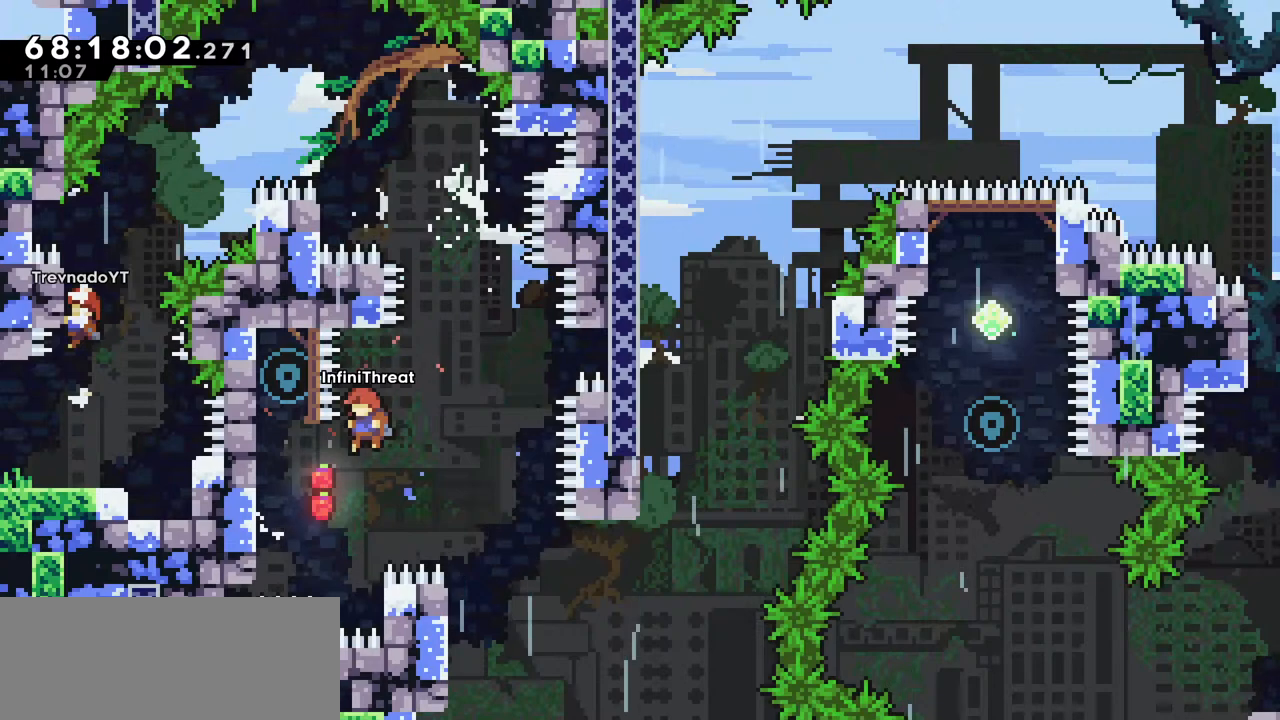
{"keys": [], "events": [[250, "grab", "down"], [250, "jump", "up"], [433, "left", "up"], [483, "grab", "up"]]}
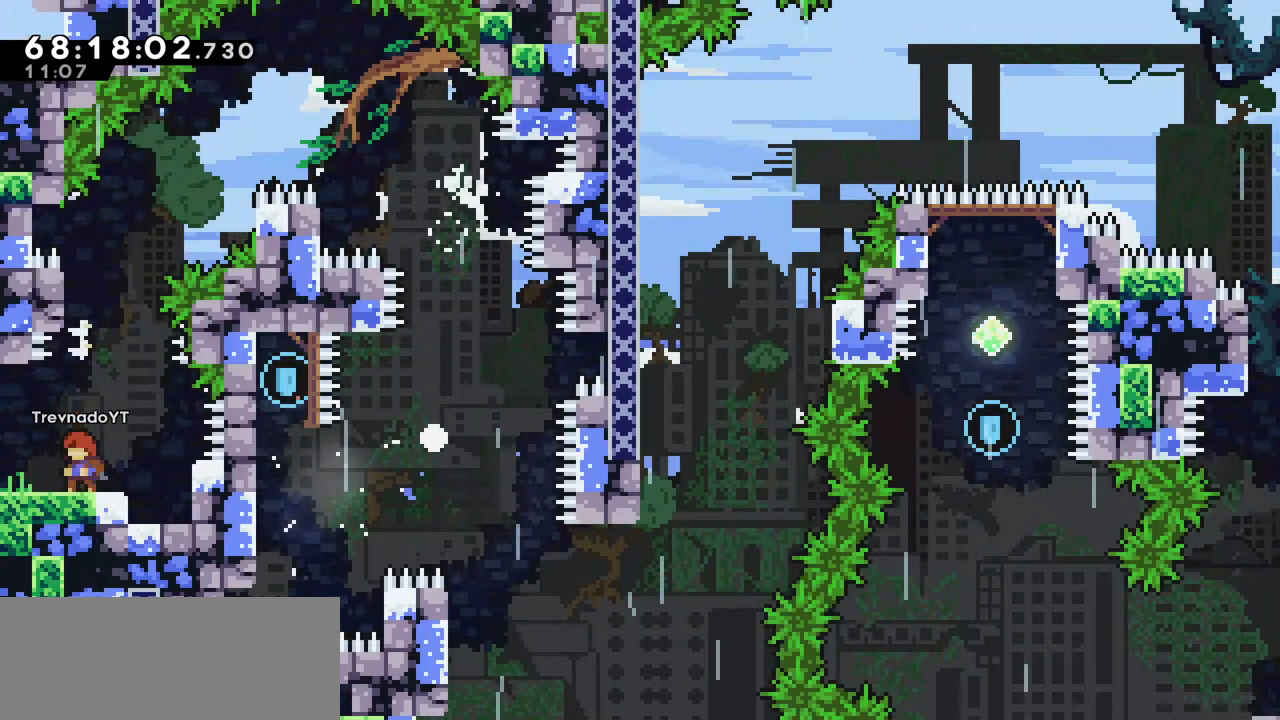
{"keys": [], "events": []}
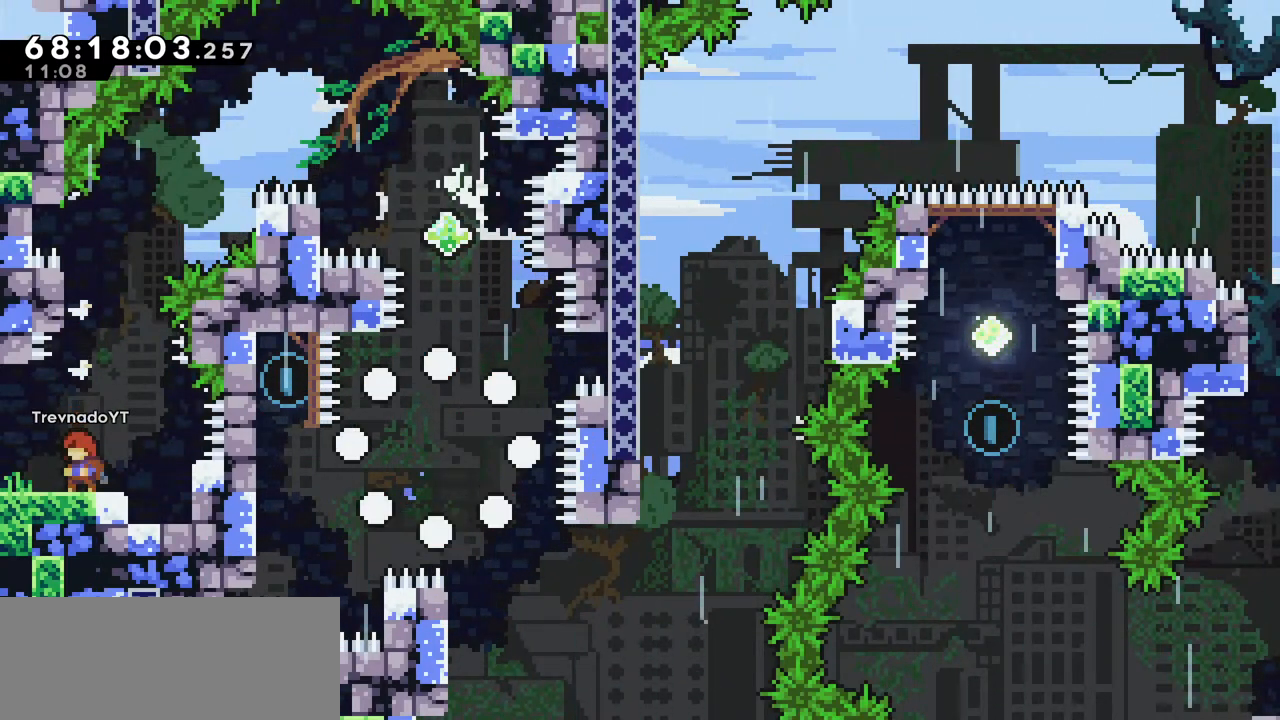
{"keys": [], "events": []}
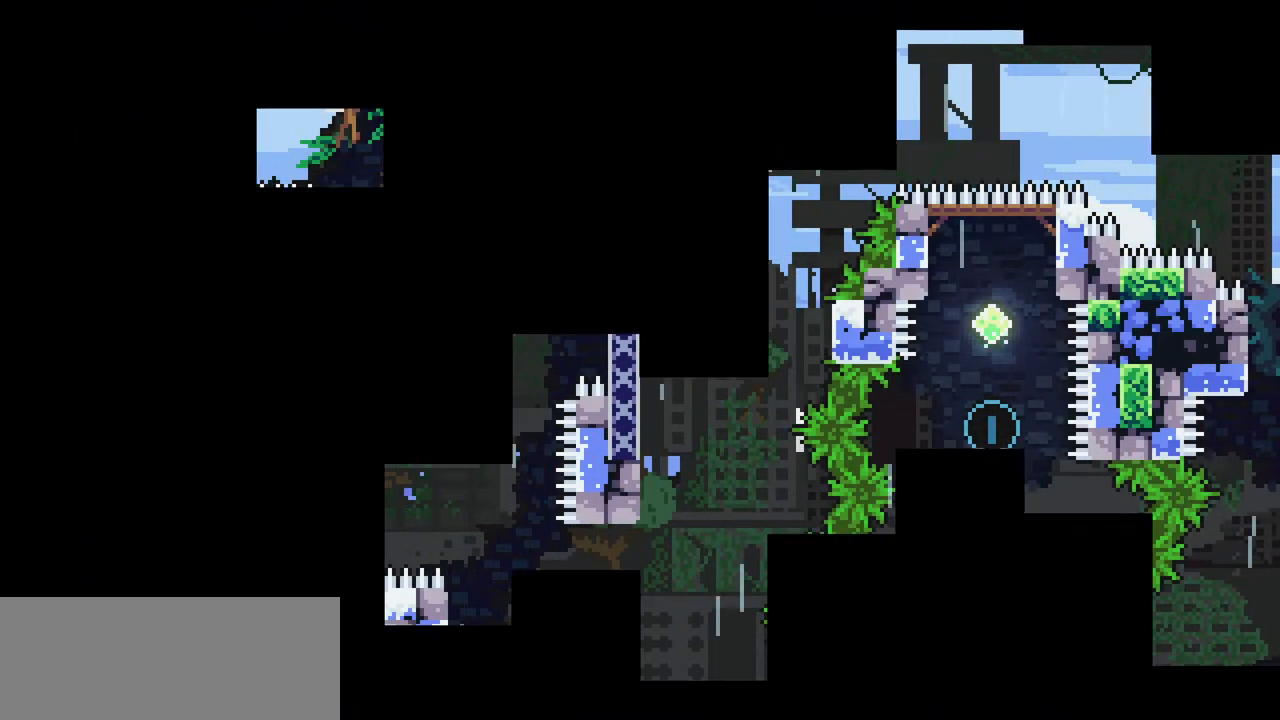
{"keys": [], "events": []}
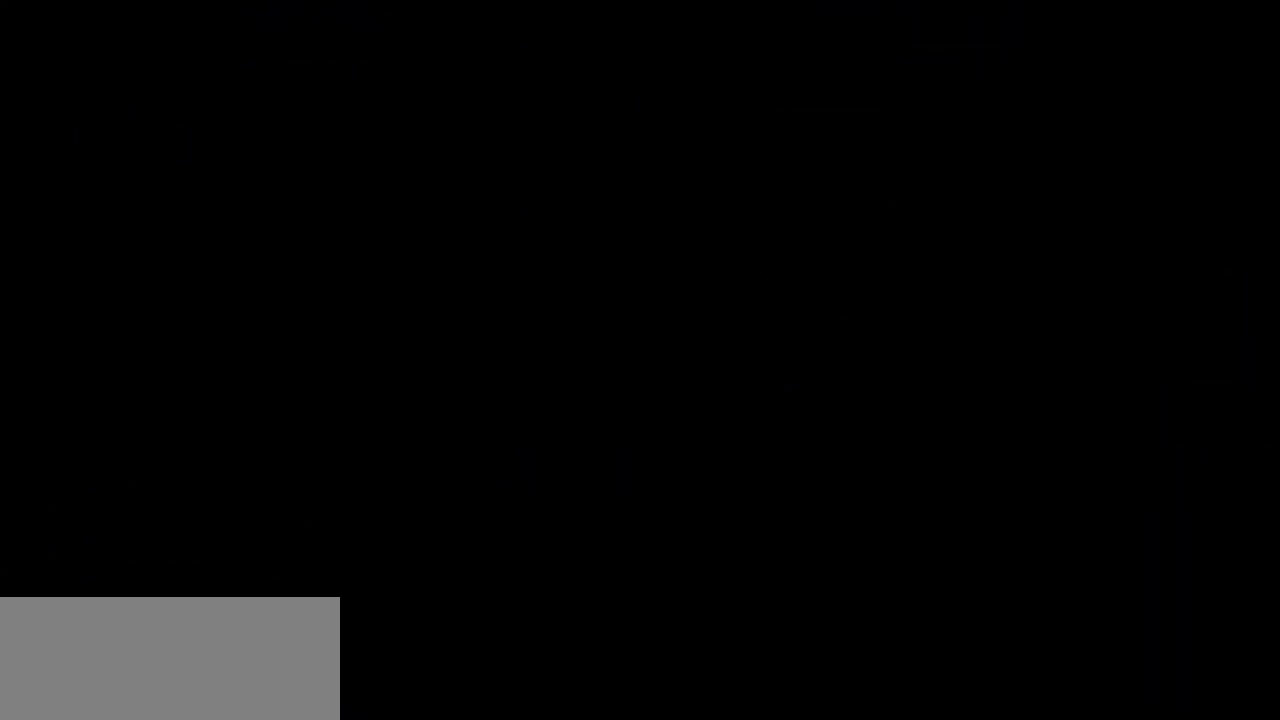
{"keys": [], "events": []}
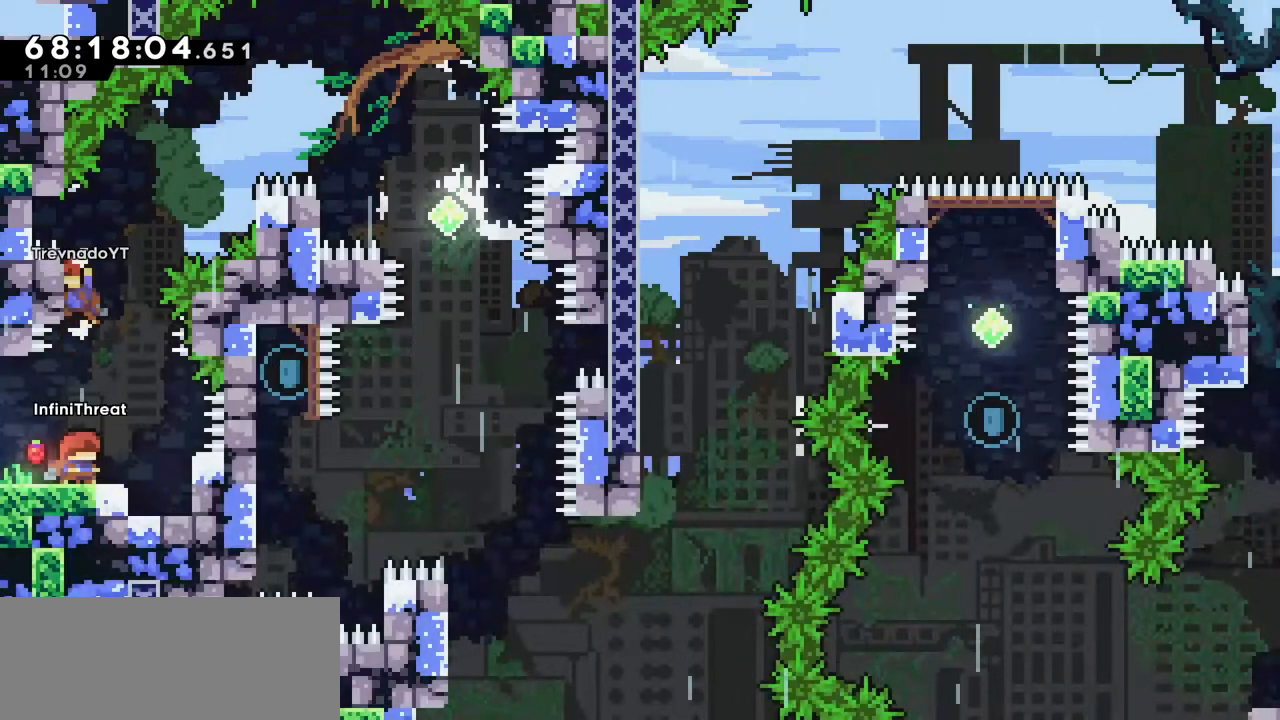
{"keys": [], "events": []}
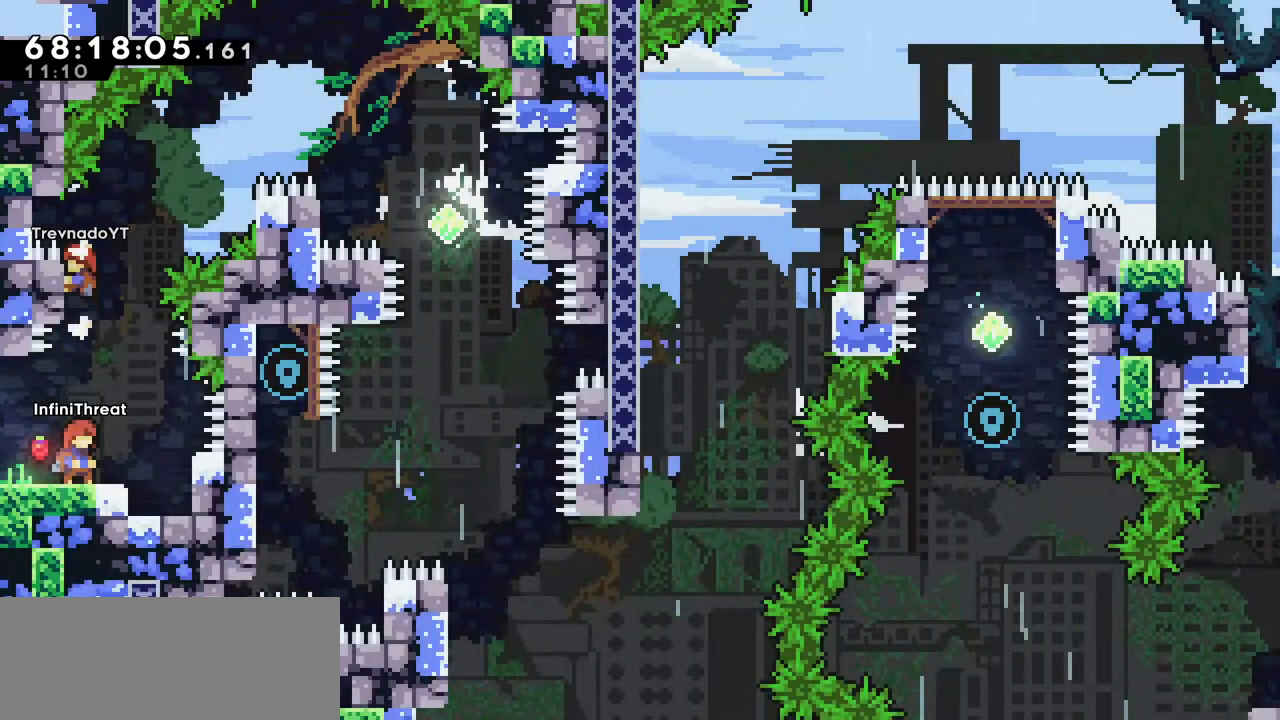
{"keys": ["jump", "right", "up"], "events": [[66, "up", "down"], [116, "dash", "down"], [300, "dash", "up"], [350, "jump", "down"], [383, "right", "down"]]}
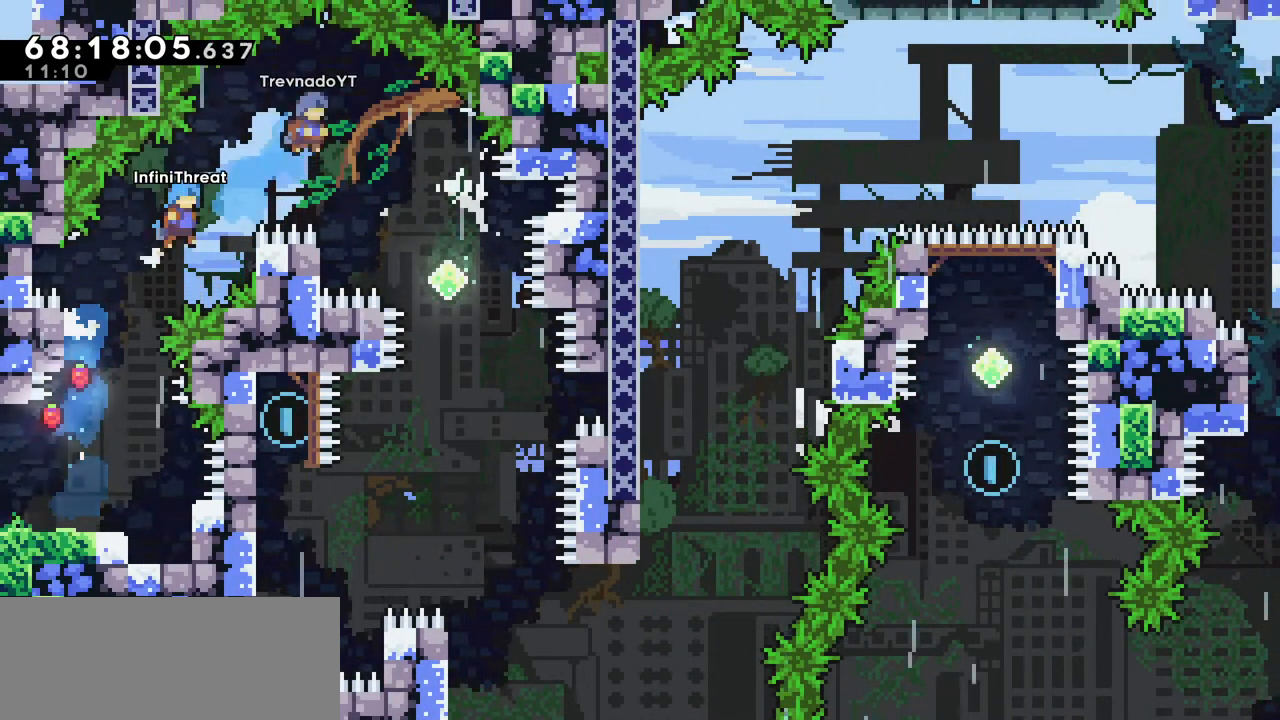
{"keys": ["jump", "right"], "events": [[166, "up", "up"]]}
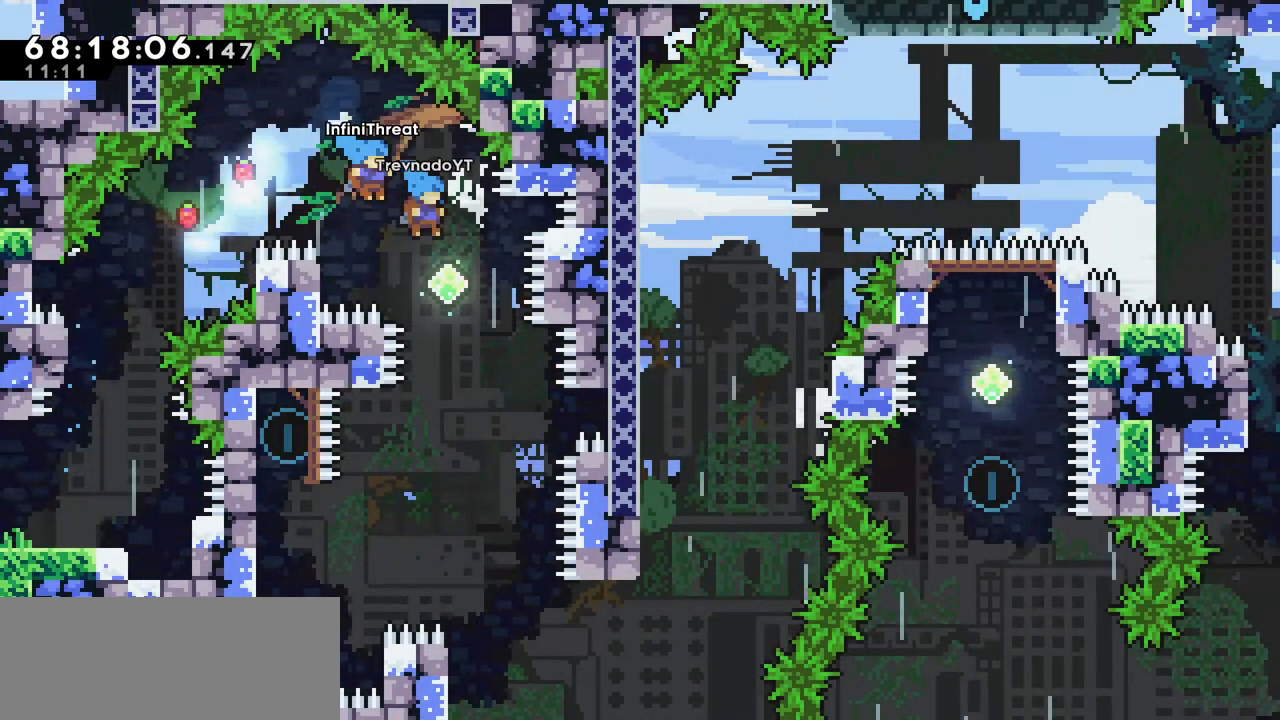
{"keys": ["left"], "events": [[233, "jump", "up"], [233, "right", "up"], [466, "left", "down"]]}
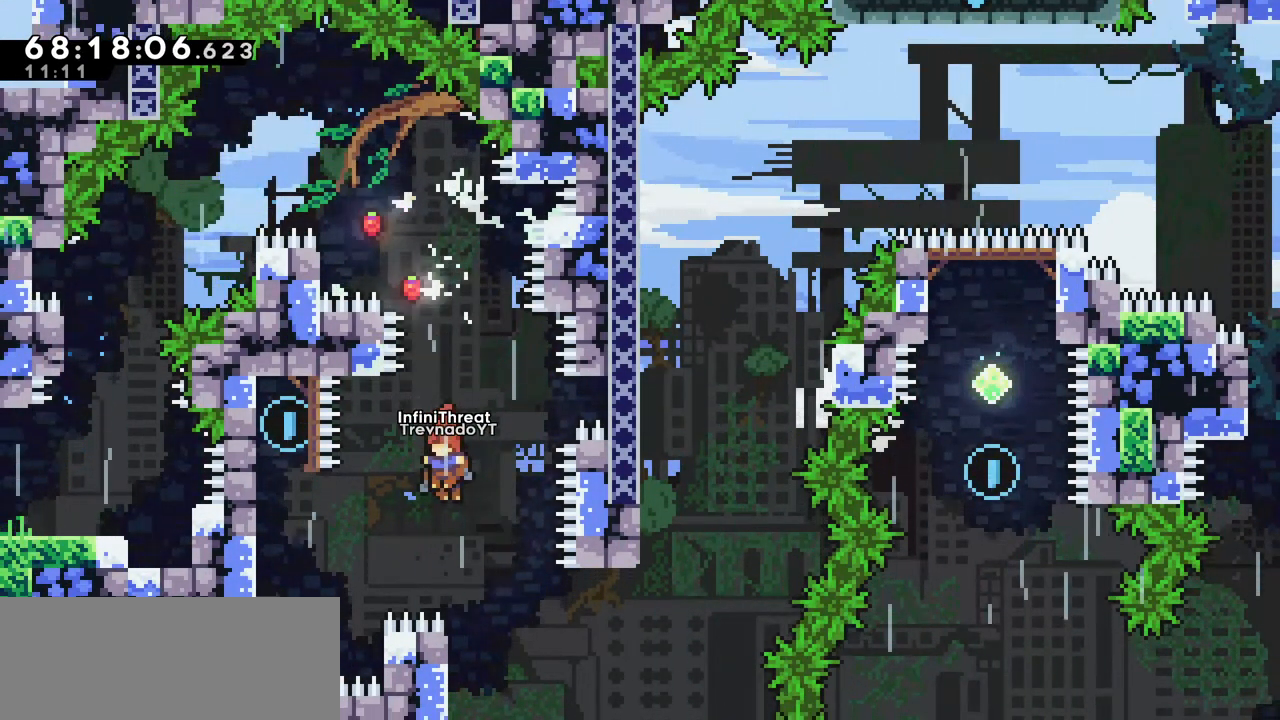
{"keys": ["grab", "left", "up"], "events": [[150, "up", "down"], [200, "dash", "down"], [383, "dash", "up"], [433, "grab", "down"]]}
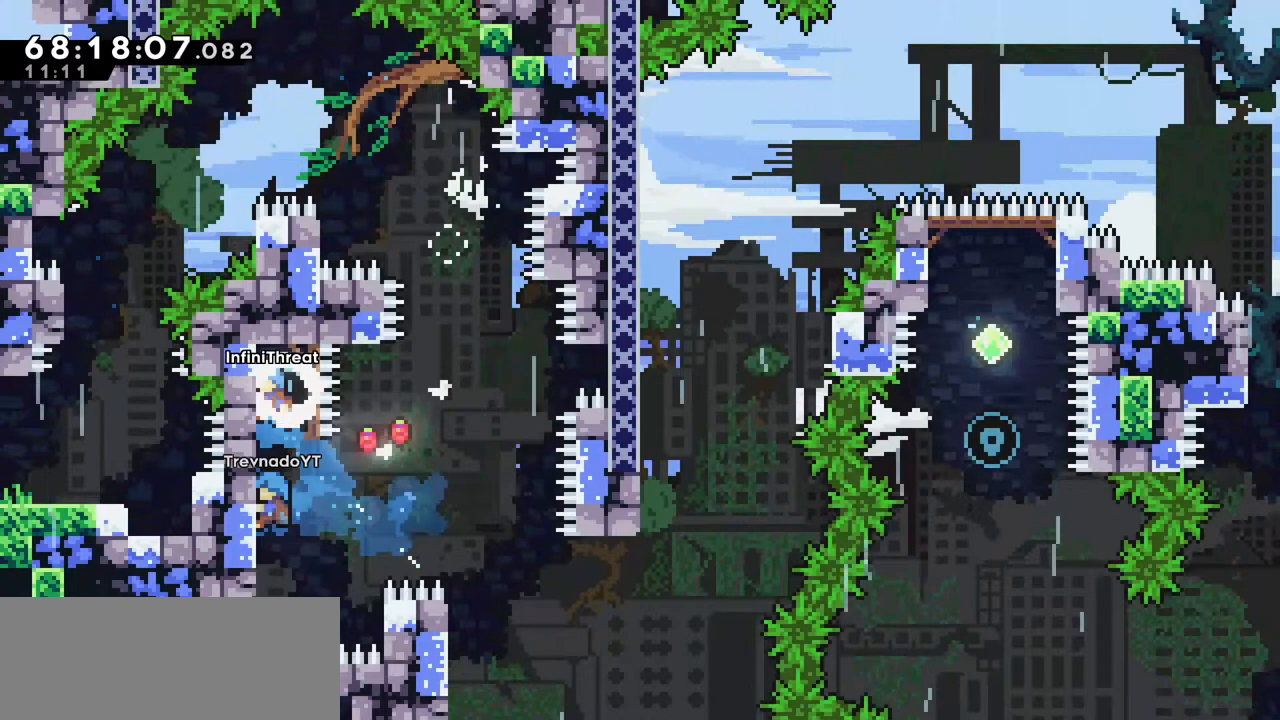
{"keys": ["down", "grab"], "events": [[83, "up", "up"], [183, "left", "up"], [400, "down", "down"]]}
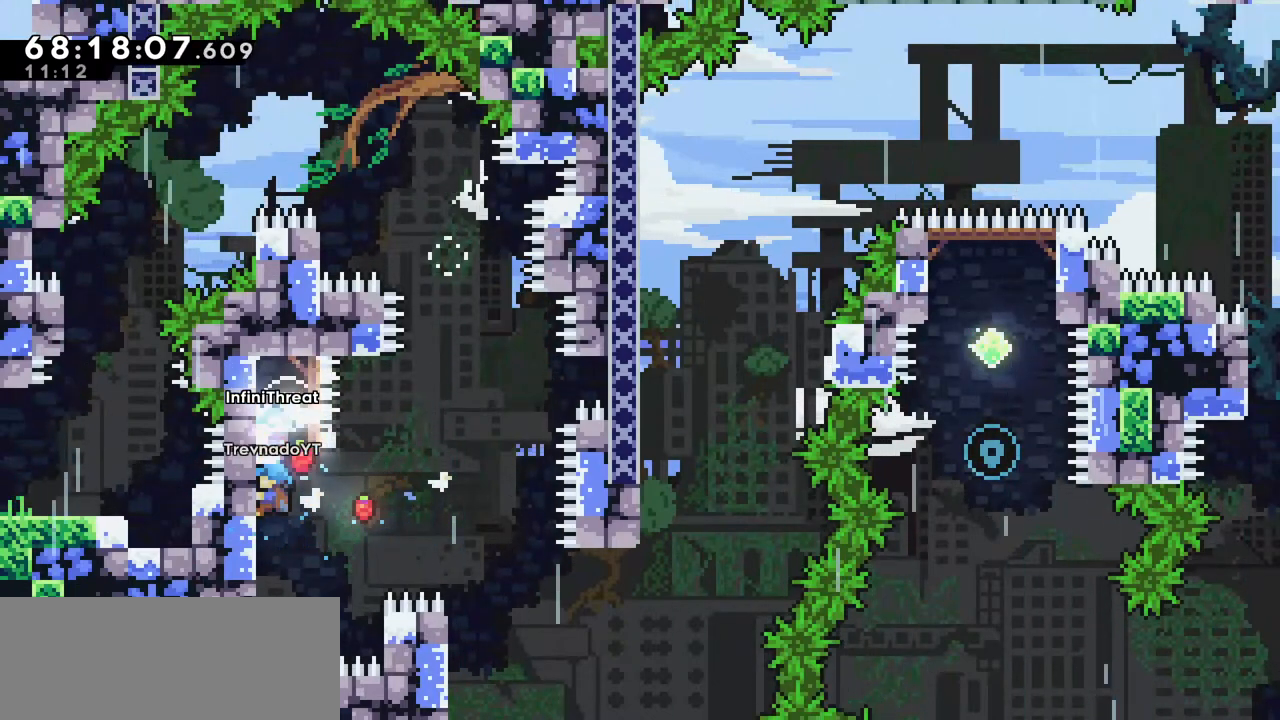
{"keys": ["jump", "right"], "events": [[183, "down", "up"], [366, "right", "down"], [416, "grab", "up"], [466, "jump", "down"]]}
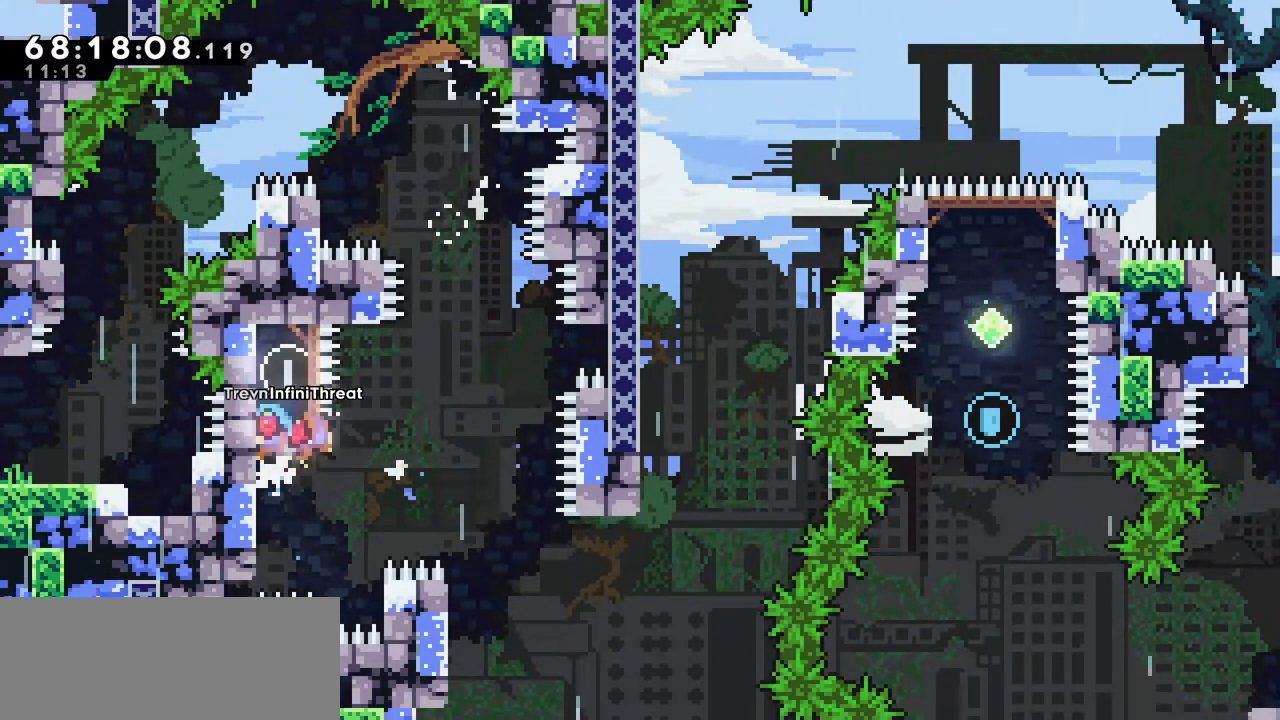
{"keys": [], "events": [[400, "jump", "up"], [433, "right", "up"]]}
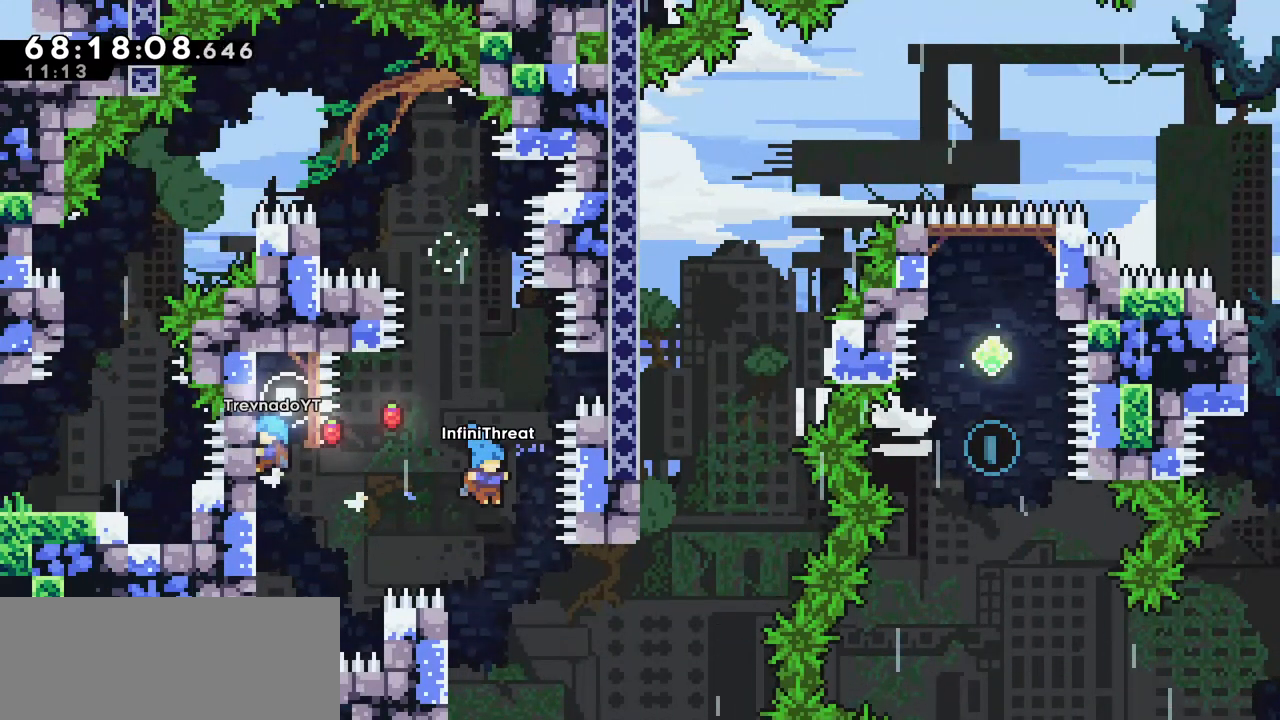
{"keys": ["down", "grab", "left"], "events": [[216, "left", "down"], [350, "grab", "down"], [450, "down", "down"]]}
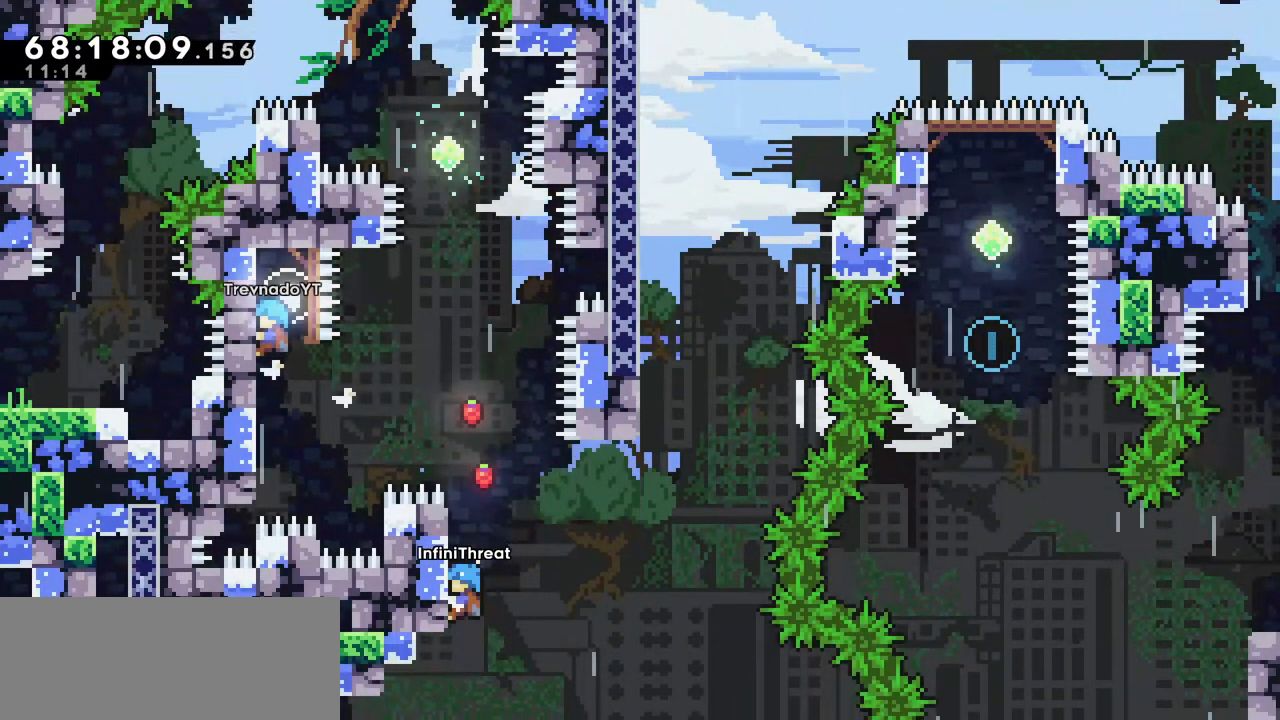
{"keys": ["jump", "right"], "events": [[83, "down", "up"], [83, "left", "up"], [416, "right", "down"], [466, "grab", "up"], [466, "jump", "down"]]}
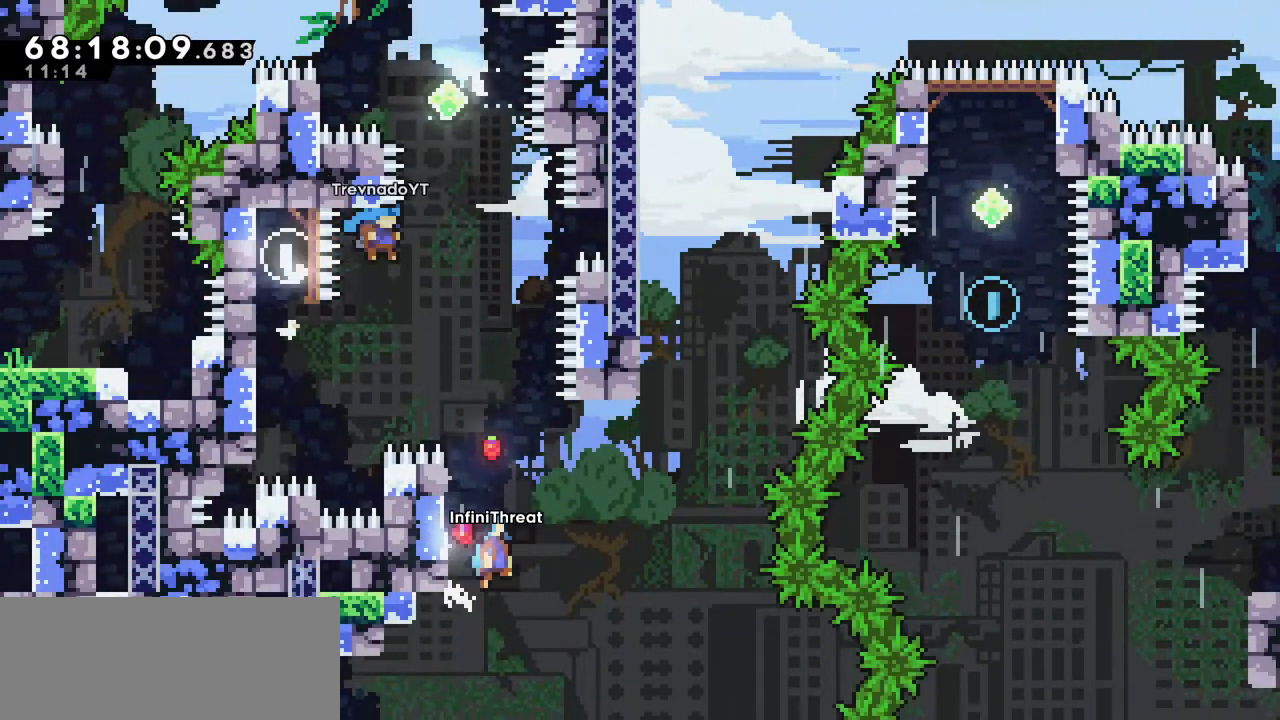
{"keys": ["grab", "jump", "right", "up"], "events": [[100, "grab", "down"], [100, "up", "down"]]}
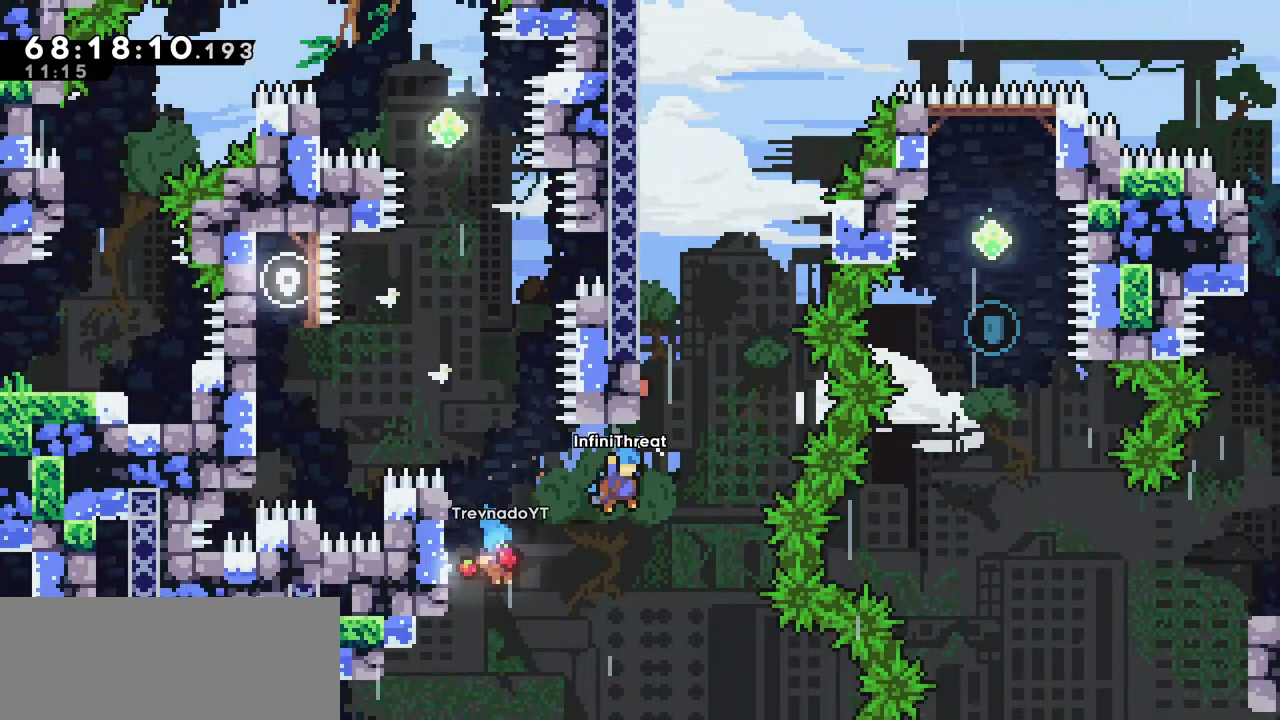
{"keys": ["grab", "left", "up"], "events": [[66, "left", "down"], [66, "right", "up"], [216, "jump", "up"]]}
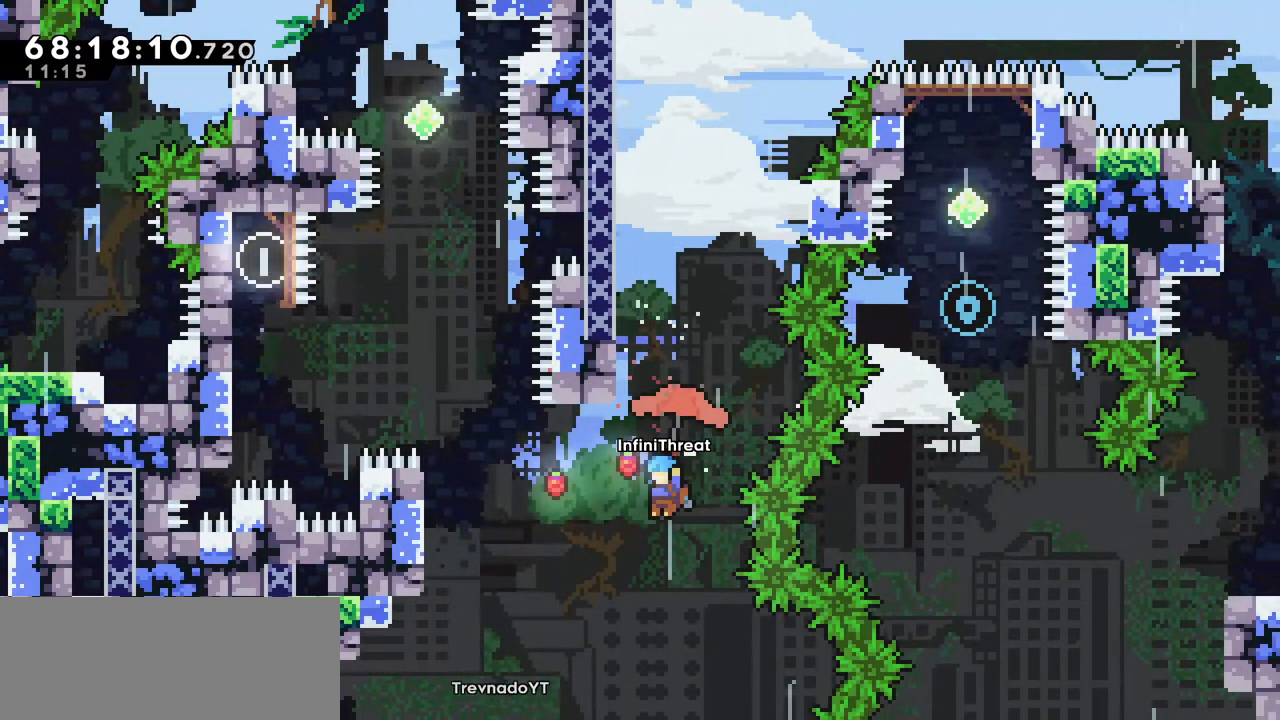
{"keys": [], "events": [[233, "grab", "up"], [233, "up", "up"], [416, "left", "up"]]}
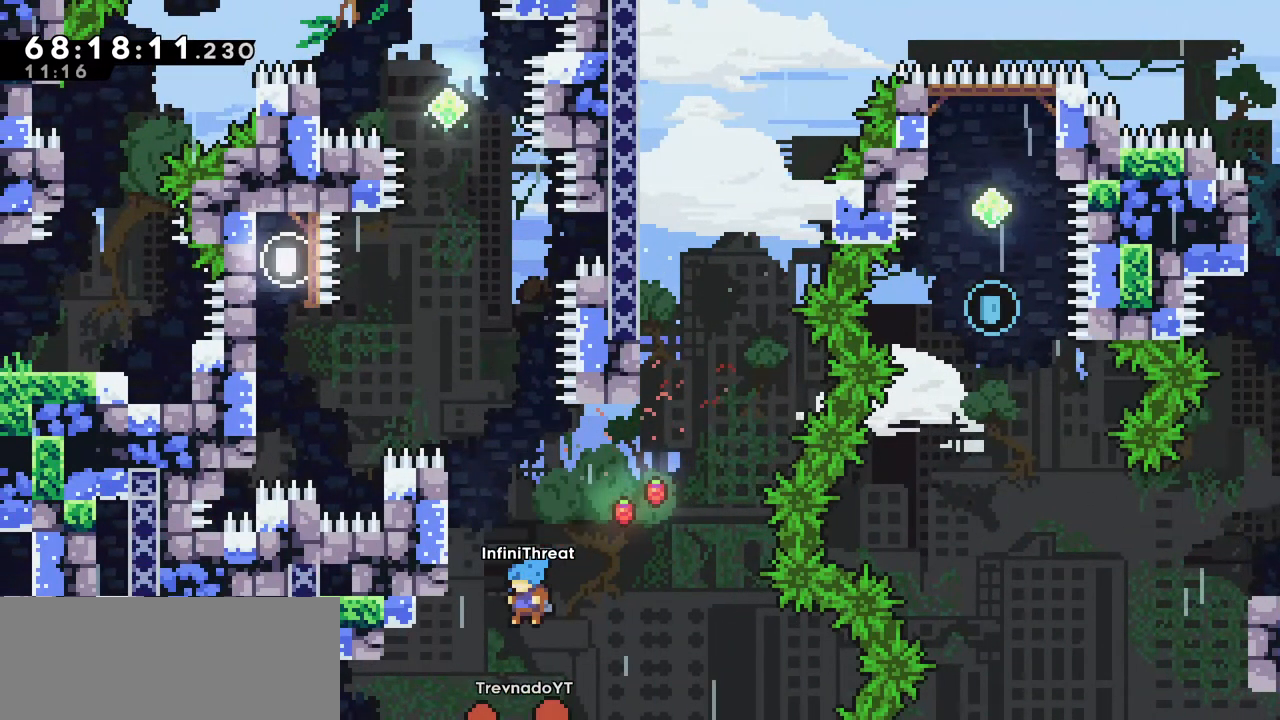
{"keys": [], "events": [[16, "left", "down"], [383, "left", "up"]]}
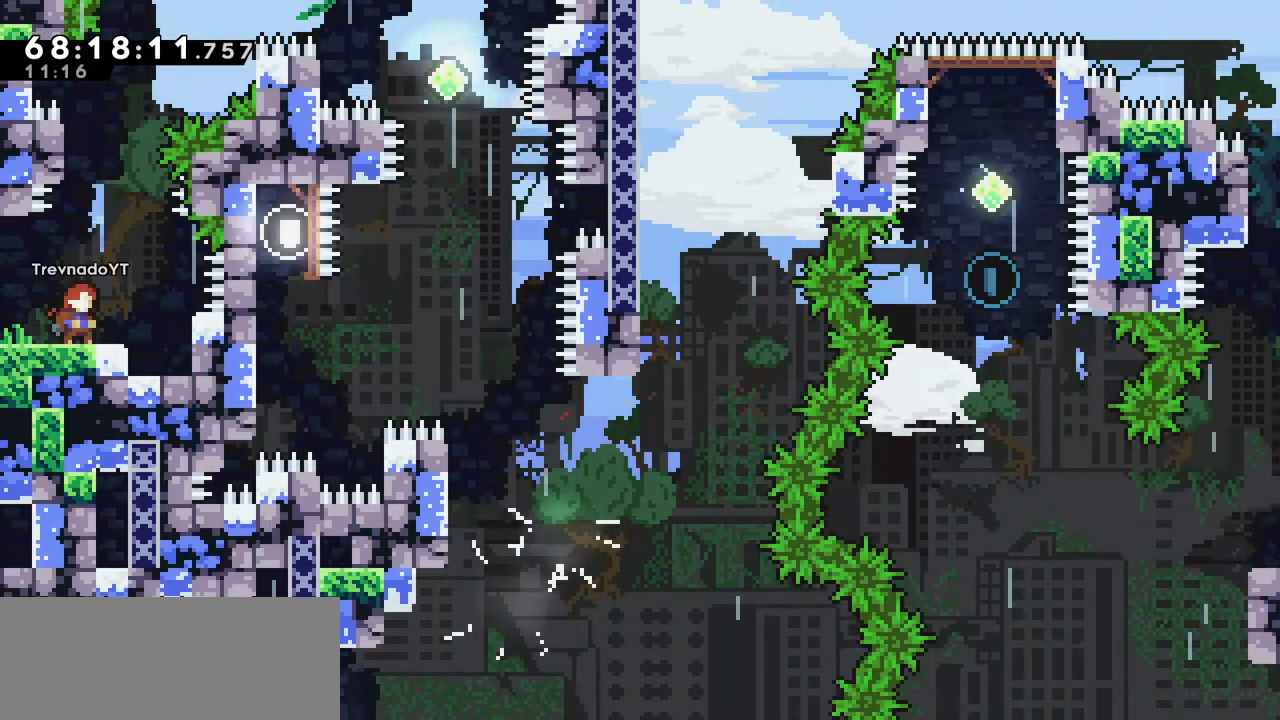
{"keys": [], "events": []}
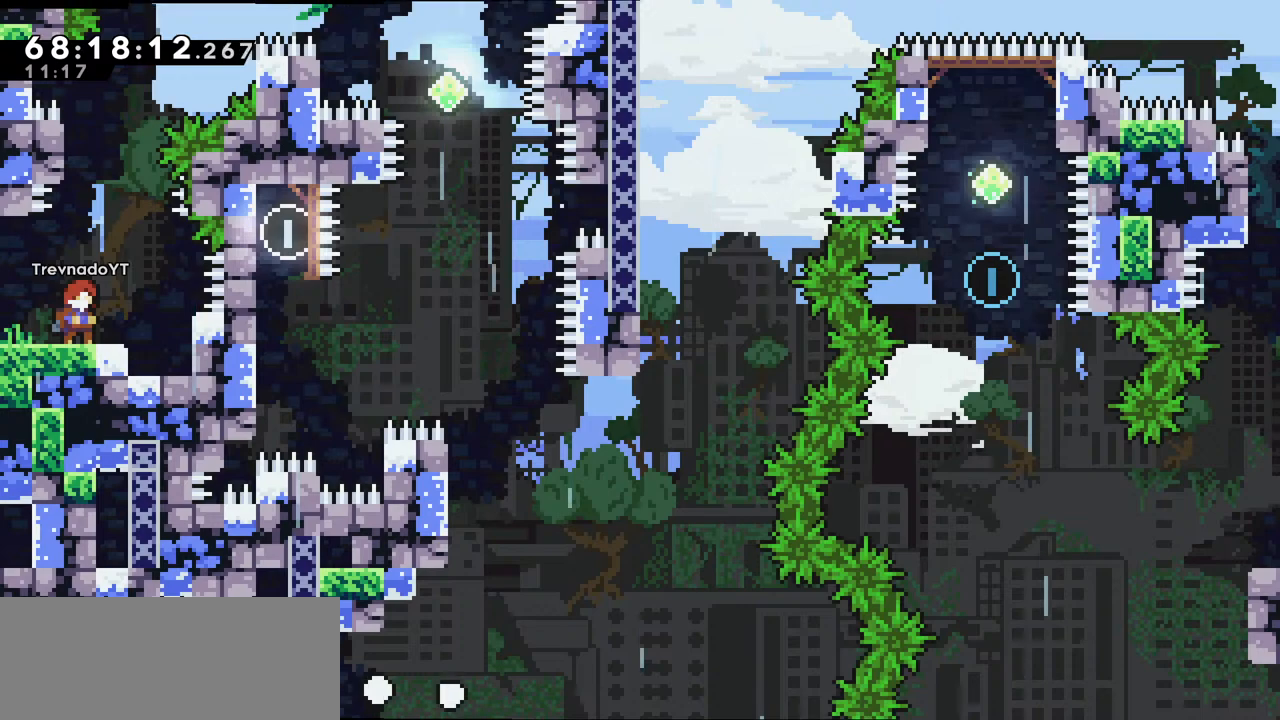
{"keys": [], "events": []}
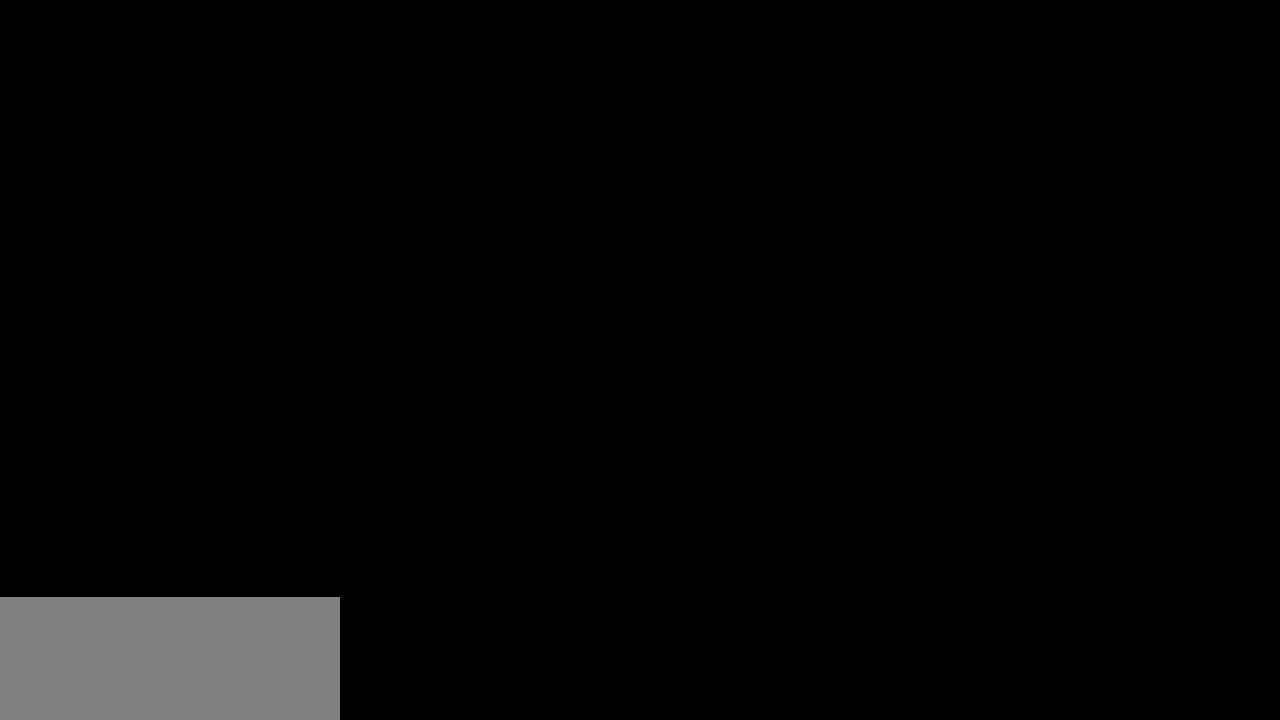
{"keys": [], "events": []}
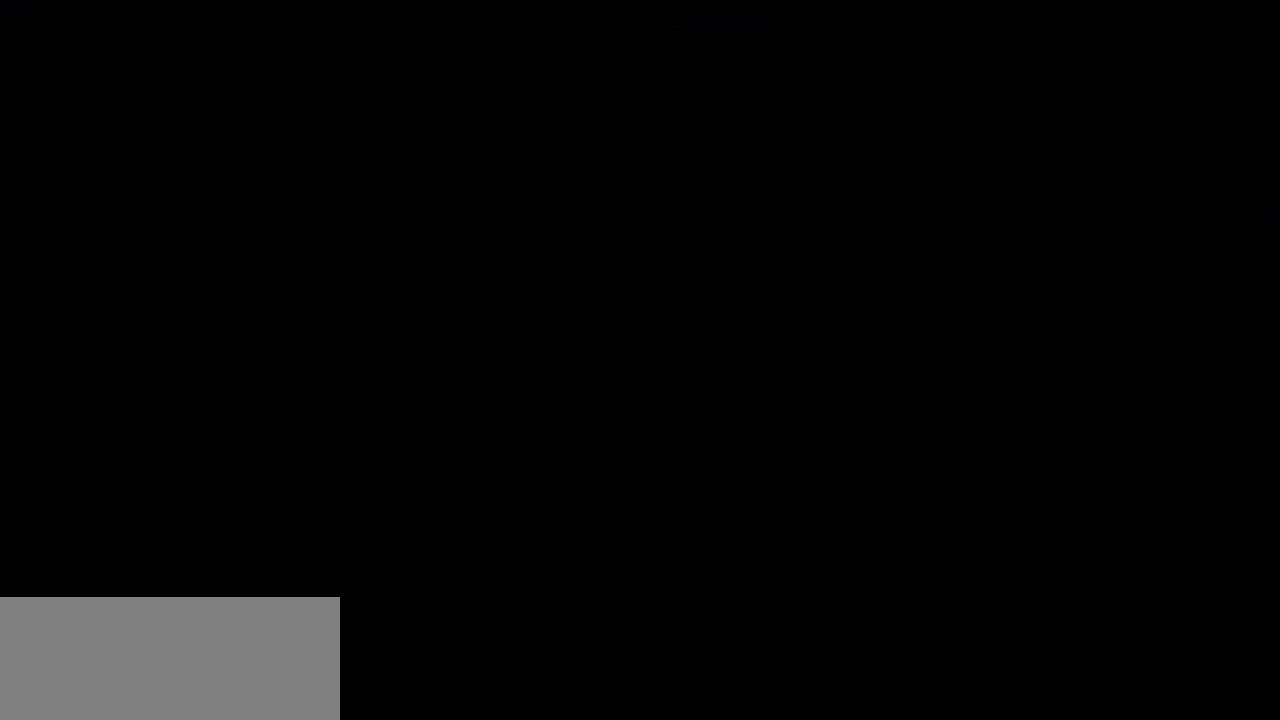
{"keys": [], "events": []}
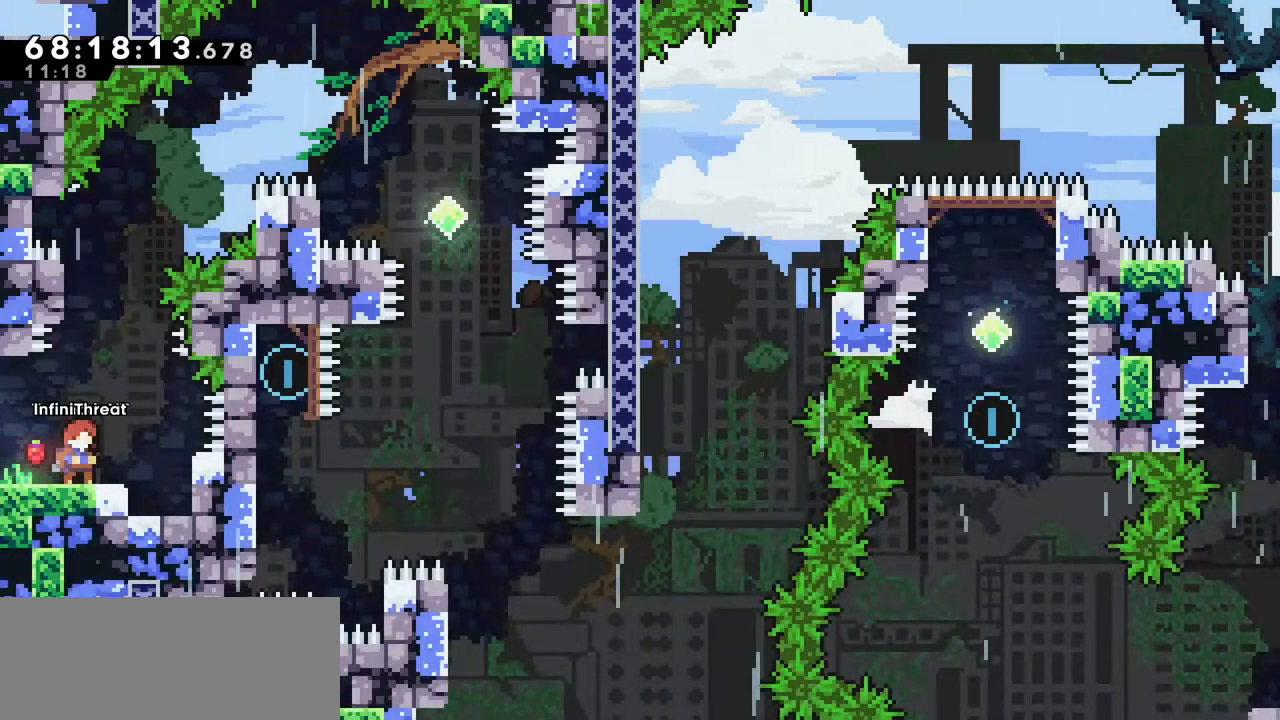
{"keys": [], "events": []}